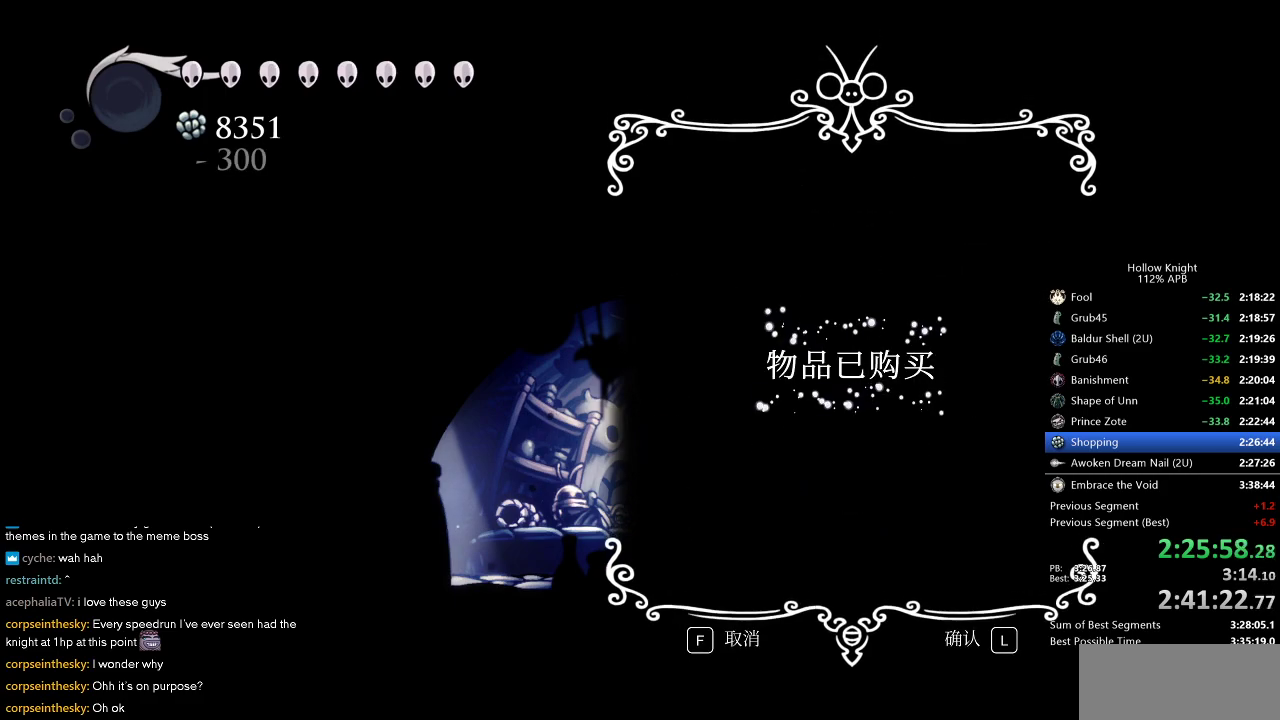
Gameplay with keyboard; each line is a JSON object with the keys held at the frame after it. "events" lists presses ("down") and releases ("up") of "cdash", "dash", "dnail", "down", "heal", "inv", "jump", "left", "nail", "right", "spell" and "up" between this image and that frame as [ms after this image, input, new state], when the widget could be followed in between. No other keys are recorded. Mouse input is not recorded. Key names are as the overlay labels them; some are game actions (e.g. jump) rather than physical keys.
{"keys": [], "events": []}
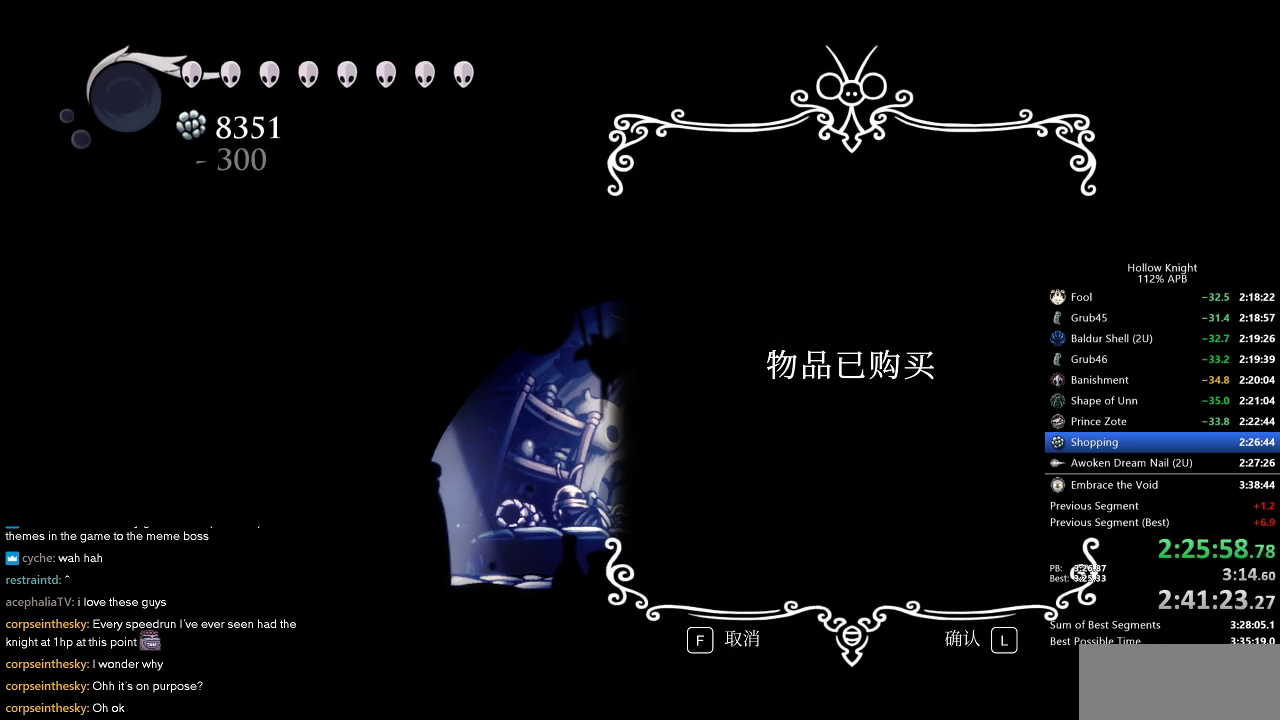
{"keys": [], "events": []}
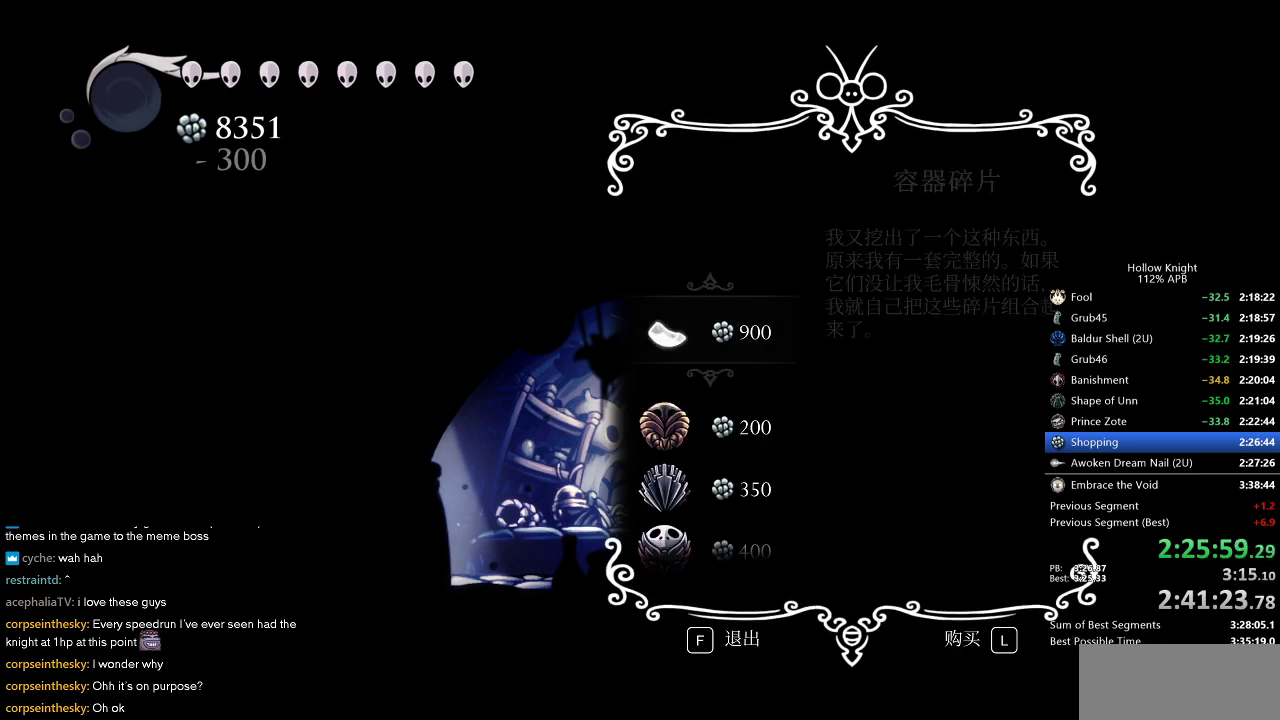
{"keys": ["jump"], "events": [[283, "down", "down"], [333, "jump", "down"], [383, "down", "up"], [383, "jump", "up"], [417, "jump", "down"]]}
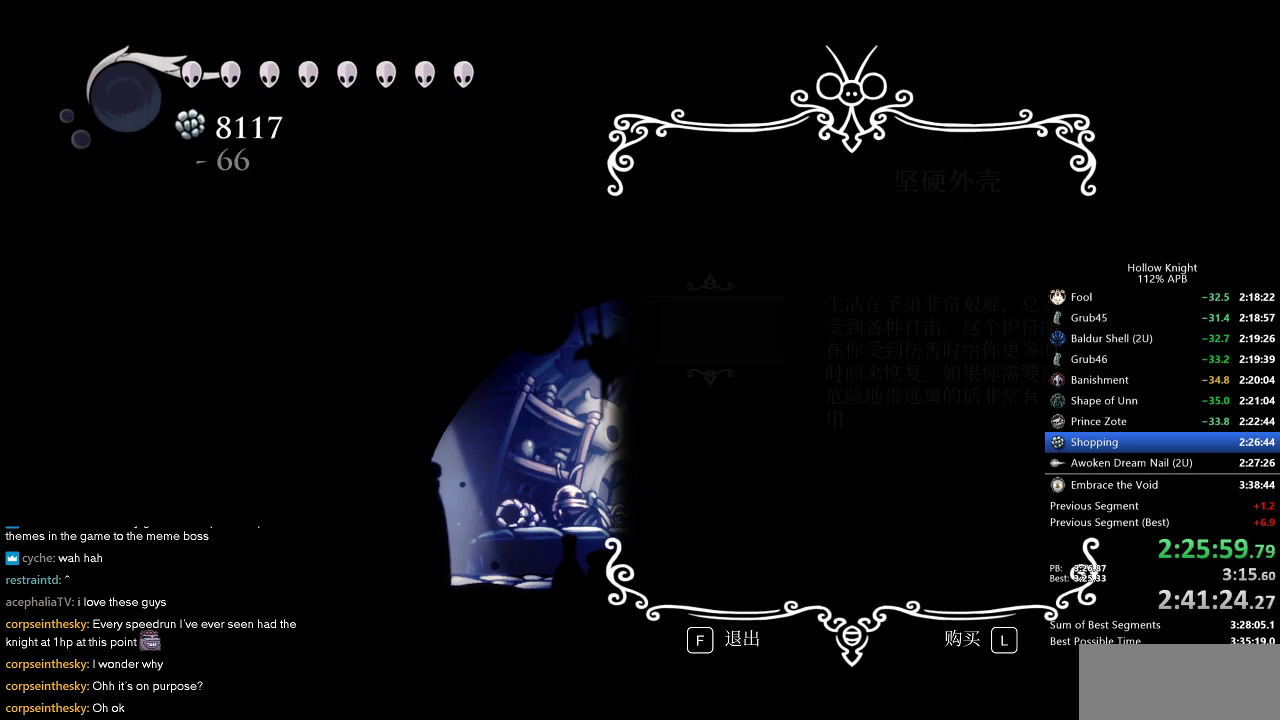
{"keys": ["jump"], "events": [[17, "jump", "up"], [67, "jump", "down"], [117, "jump", "up"], [167, "jump", "down"], [217, "jump", "up"], [300, "jump", "down"], [350, "jump", "up"], [400, "jump", "down"], [450, "jump", "up"], [483, "jump", "down"]]}
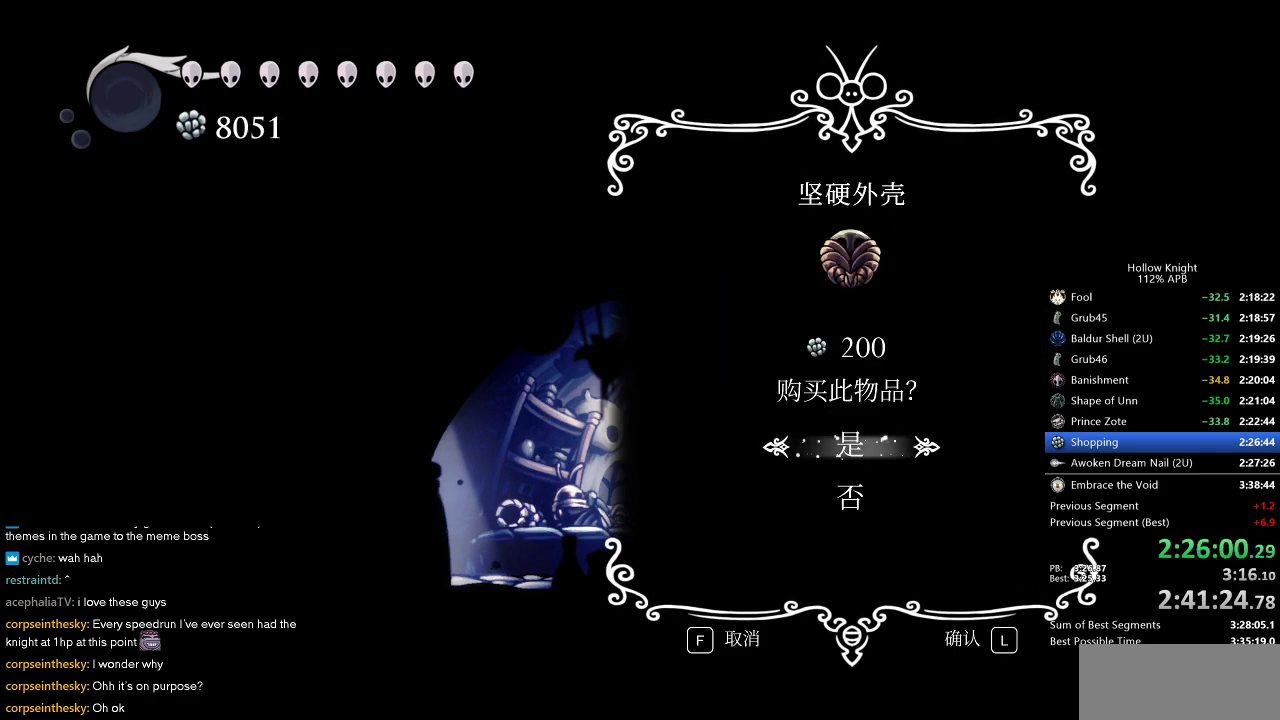
{"keys": [], "events": [[33, "jump", "up"]]}
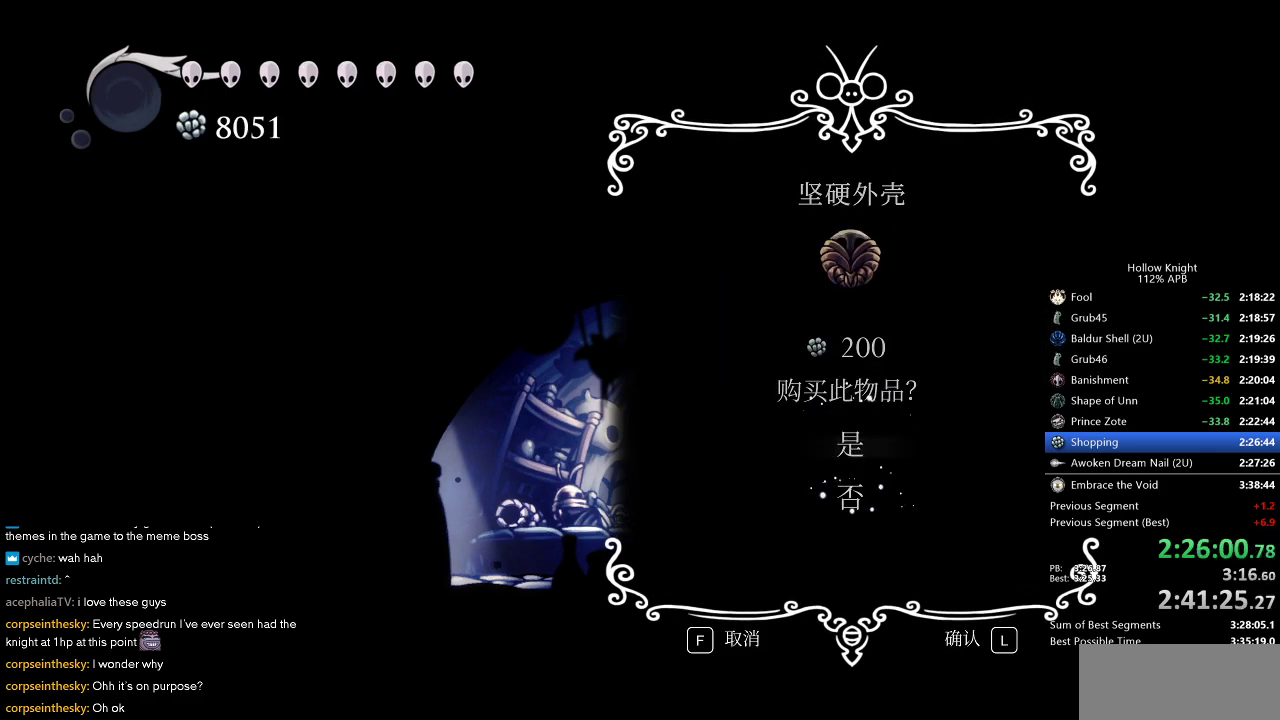
{"keys": [], "events": []}
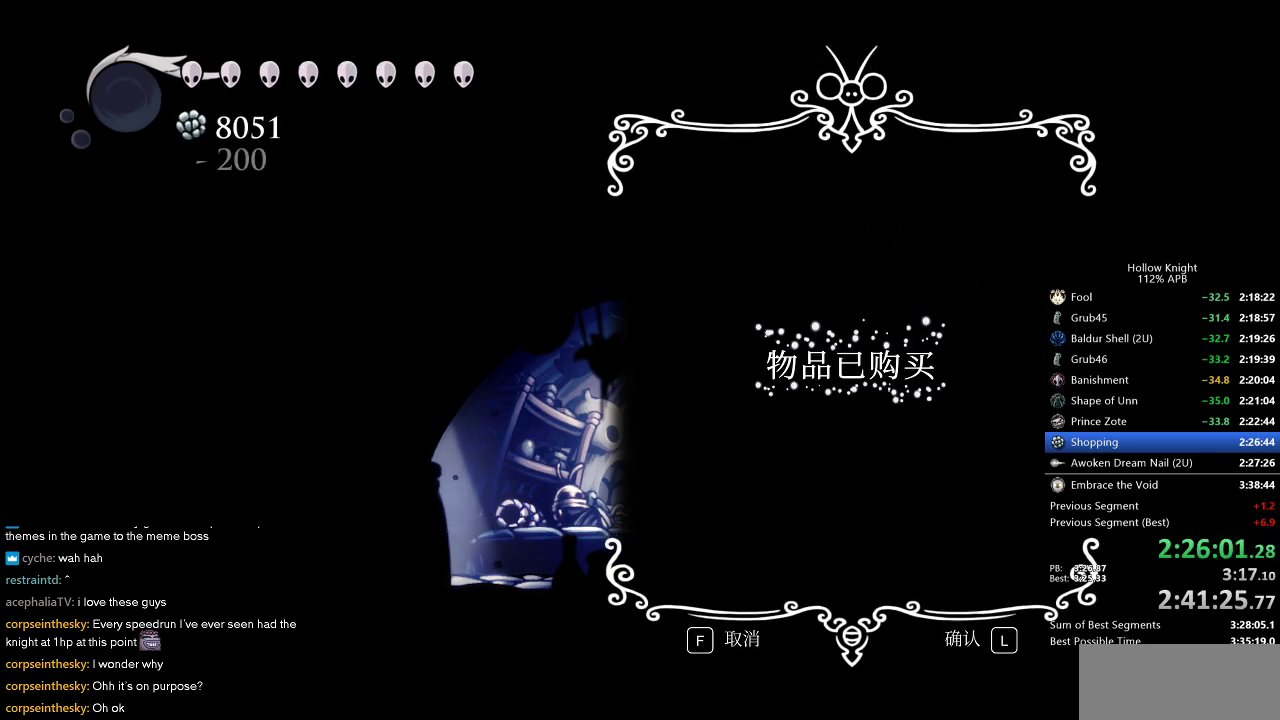
{"keys": [], "events": []}
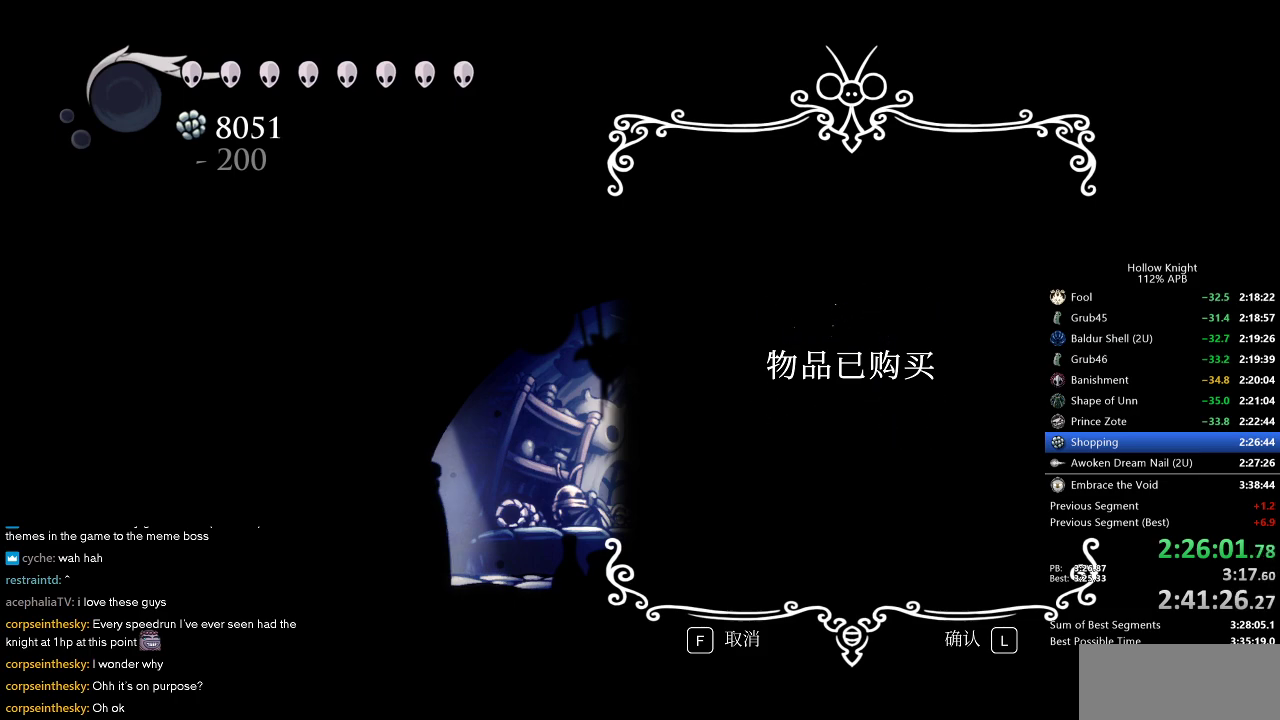
{"keys": [], "events": []}
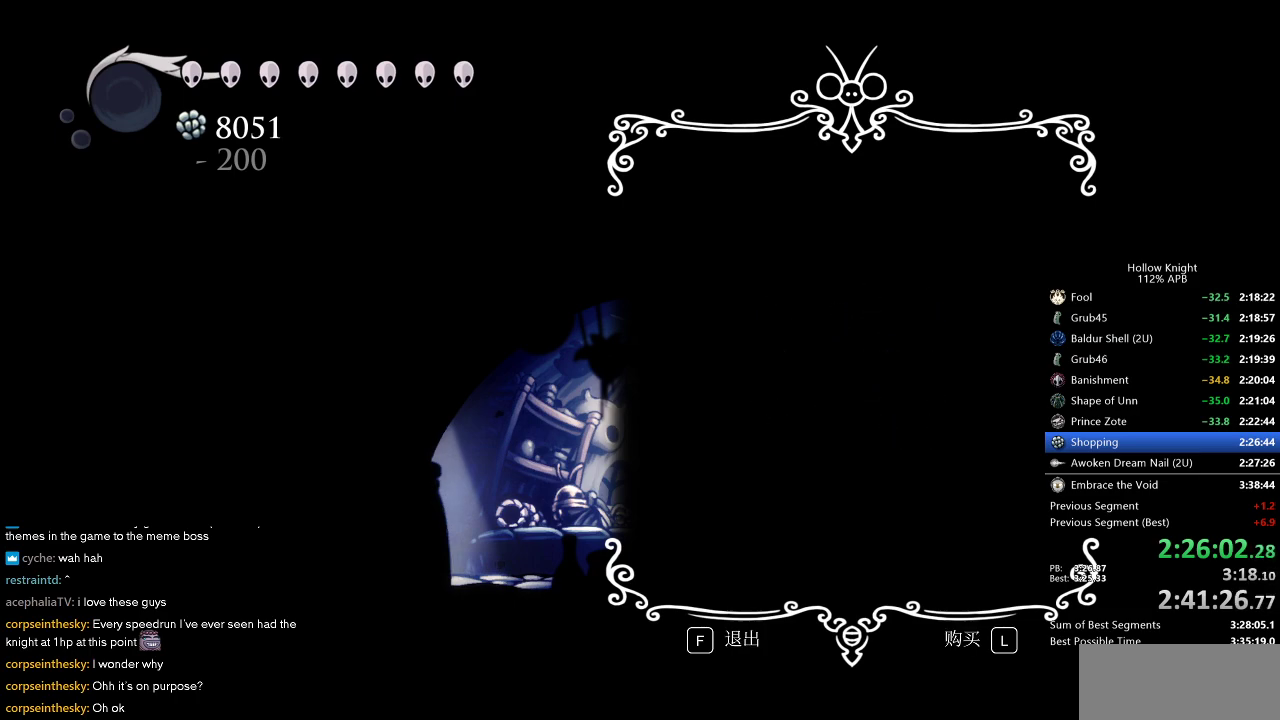
{"keys": [], "events": [[383, "down", "down"], [383, "jump", "down"], [417, "down", "up"], [417, "jump", "up"]]}
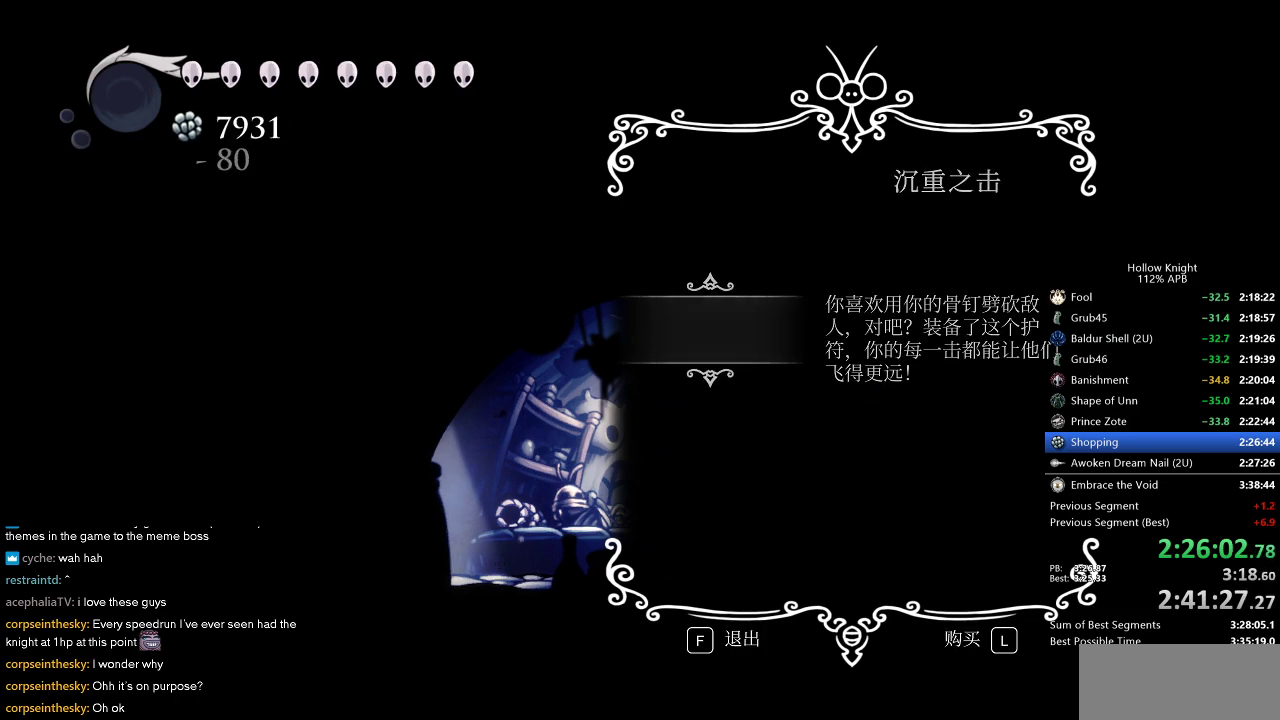
{"keys": ["jump"], "events": [[17, "jump", "down"], [67, "jump", "up"], [117, "jump", "down"], [167, "jump", "up"], [250, "jump", "down"], [300, "jump", "up"], [333, "jump", "down"], [383, "jump", "up"], [433, "jump", "down"]]}
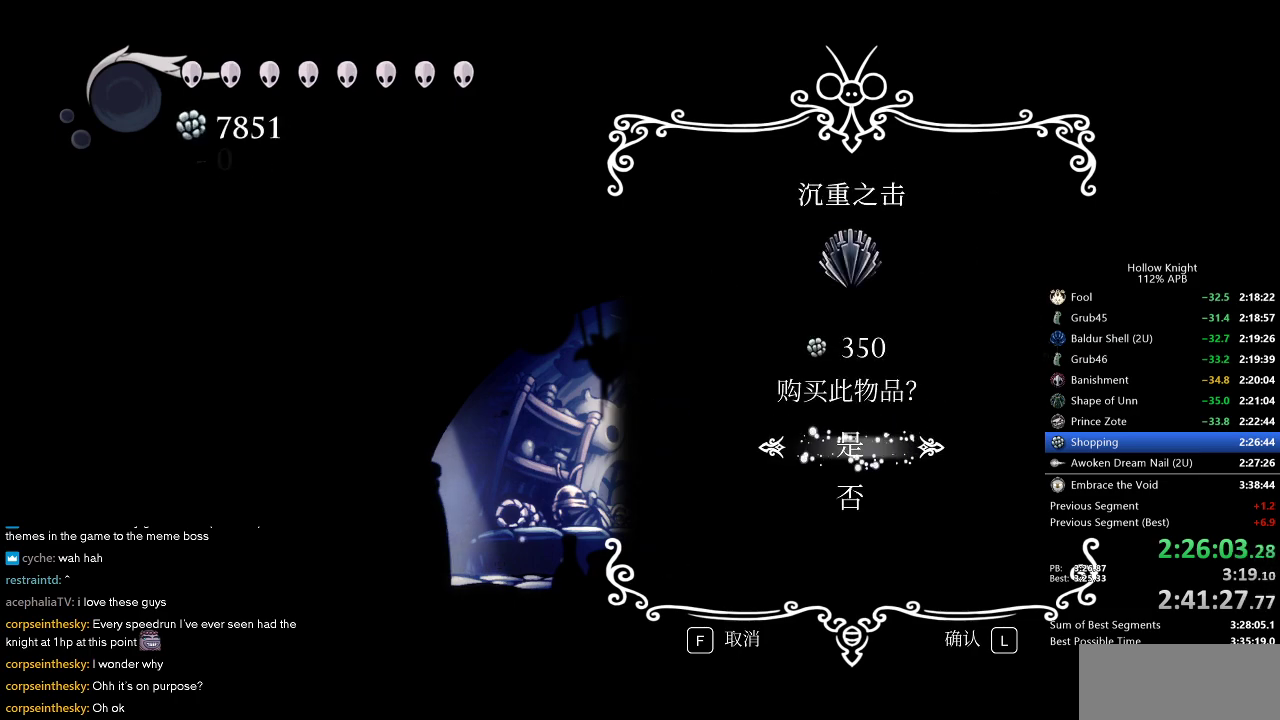
{"keys": [], "events": [[33, "jump", "up"], [83, "jump", "down"], [133, "jump", "up"], [167, "jump", "down"], [217, "jump", "up"]]}
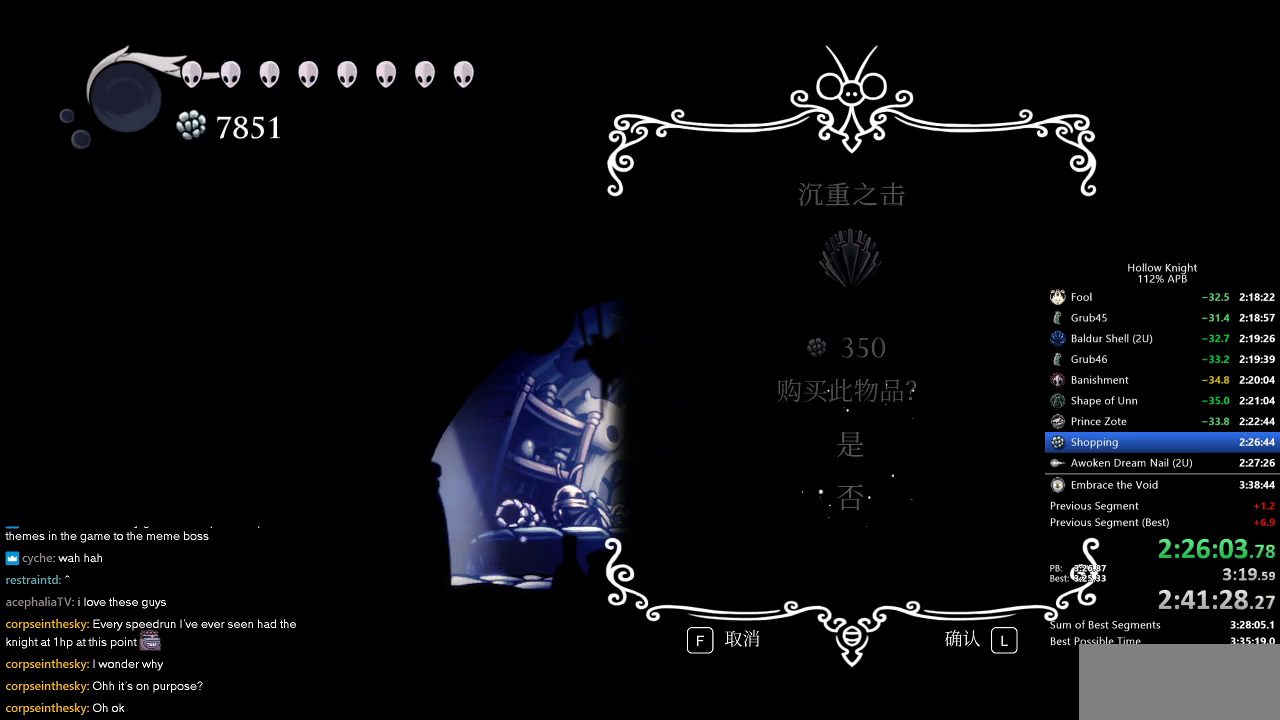
{"keys": [], "events": []}
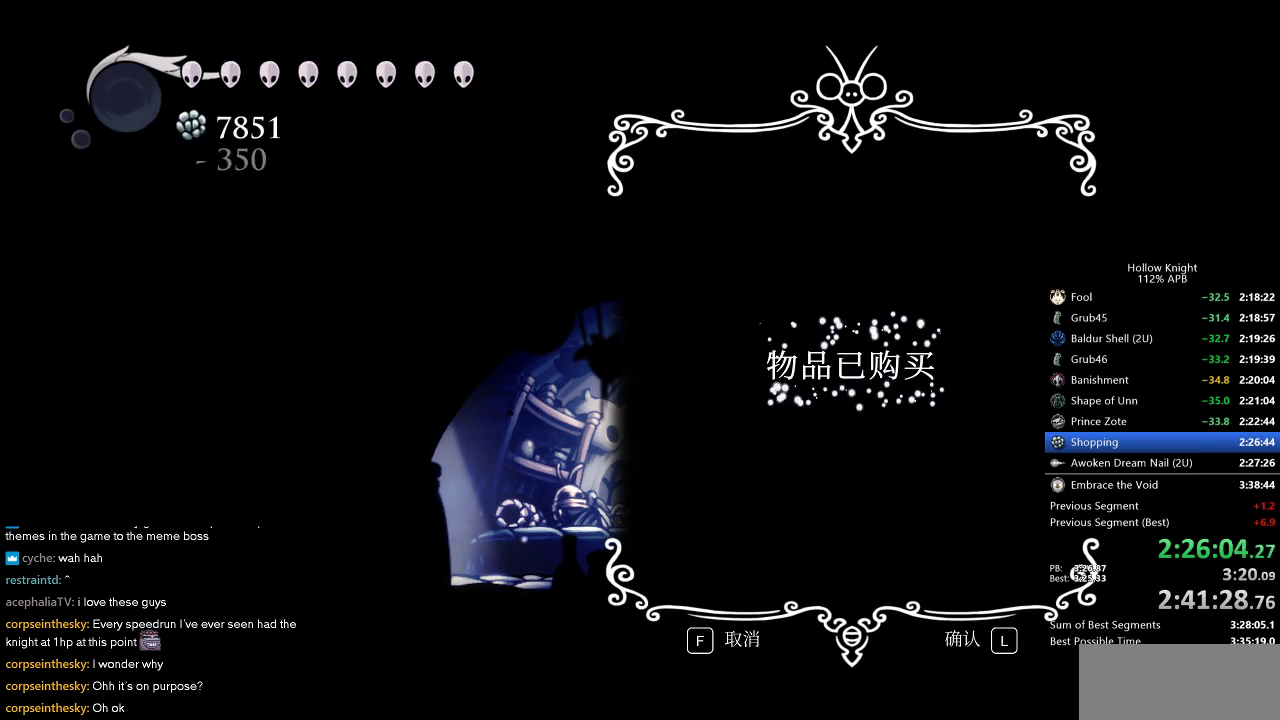
{"keys": [], "events": []}
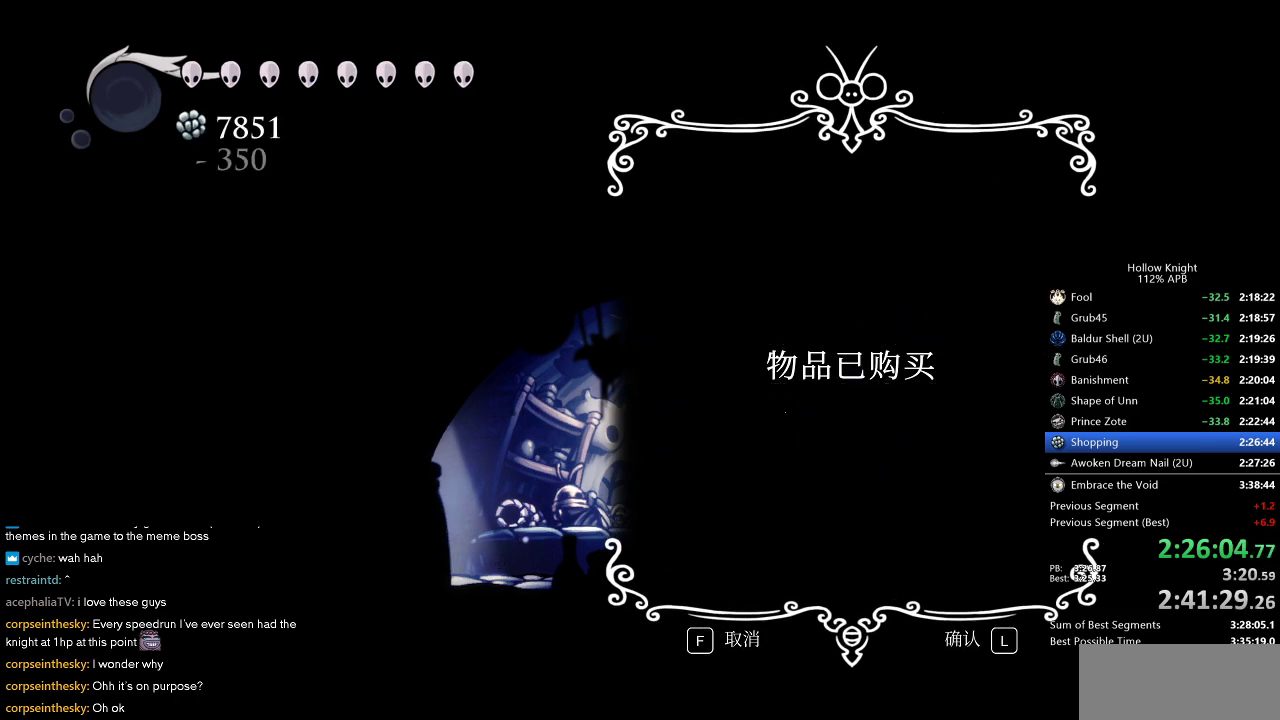
{"keys": [], "events": []}
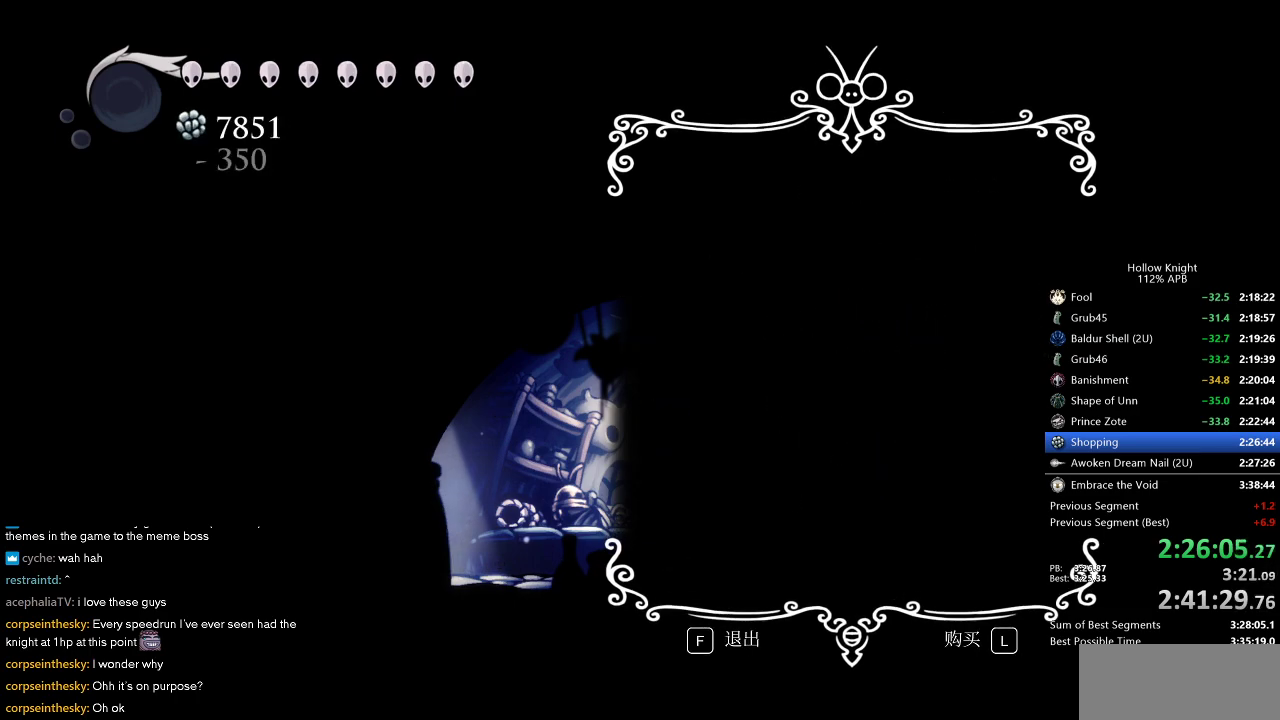
{"keys": [], "events": [[383, "down", "down"], [383, "jump", "down"], [433, "down", "up"], [433, "jump", "up"]]}
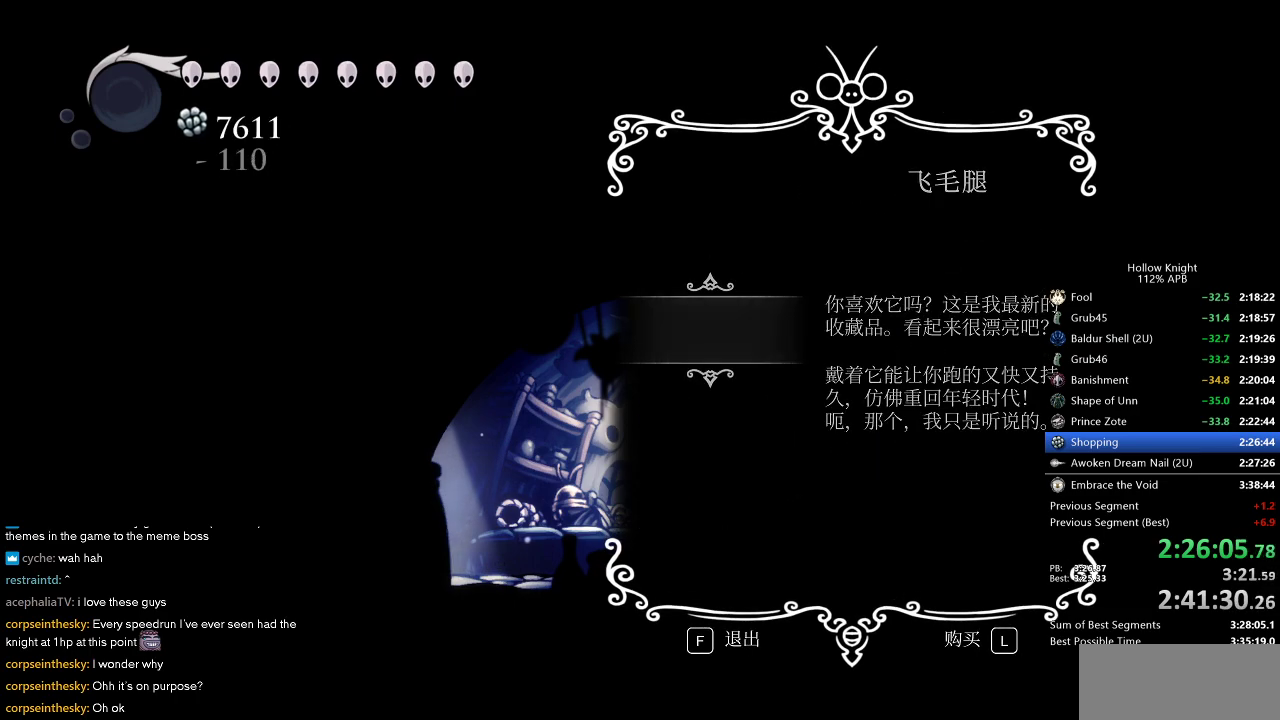
{"keys": ["jump"], "events": [[17, "jump", "down"], [67, "jump", "up"], [100, "jump", "down"], [150, "jump", "up"], [250, "jump", "down"], [300, "jump", "up"], [333, "jump", "down"], [383, "jump", "up"], [483, "jump", "down"]]}
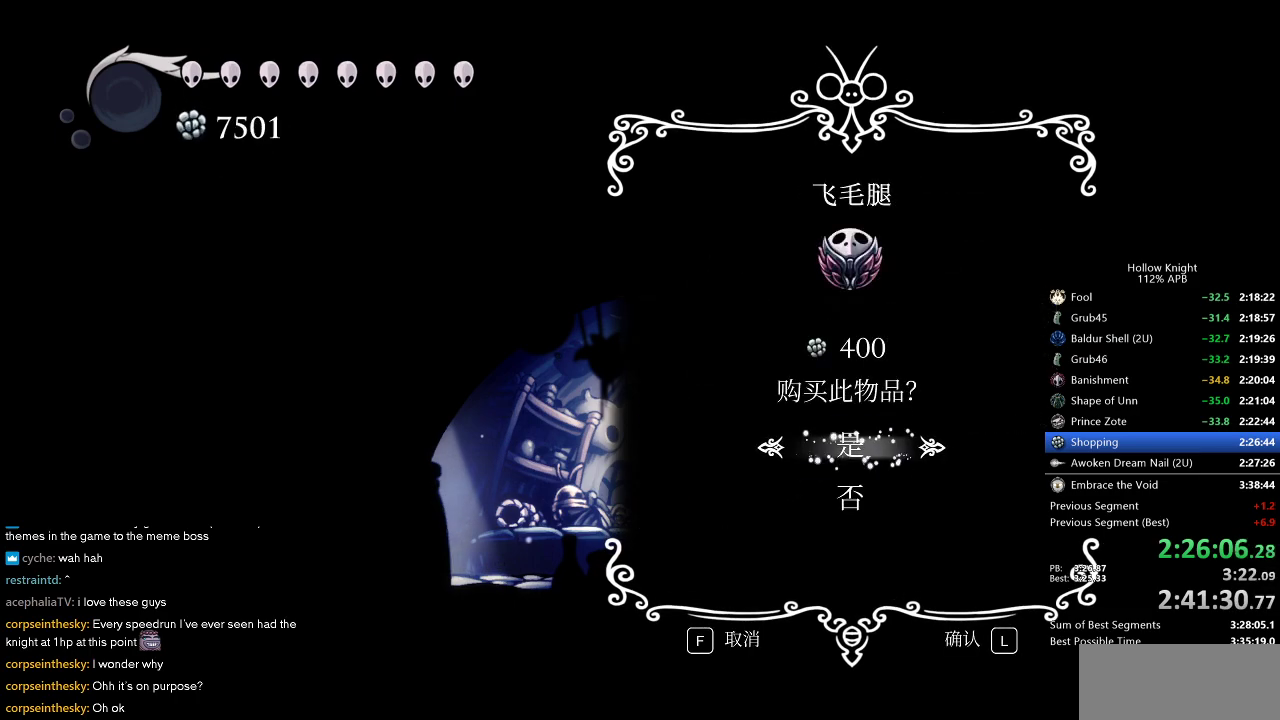
{"keys": [], "events": [[33, "jump", "up"], [83, "jump", "down"], [133, "jump", "up"], [217, "jump", "down"], [267, "jump", "up"]]}
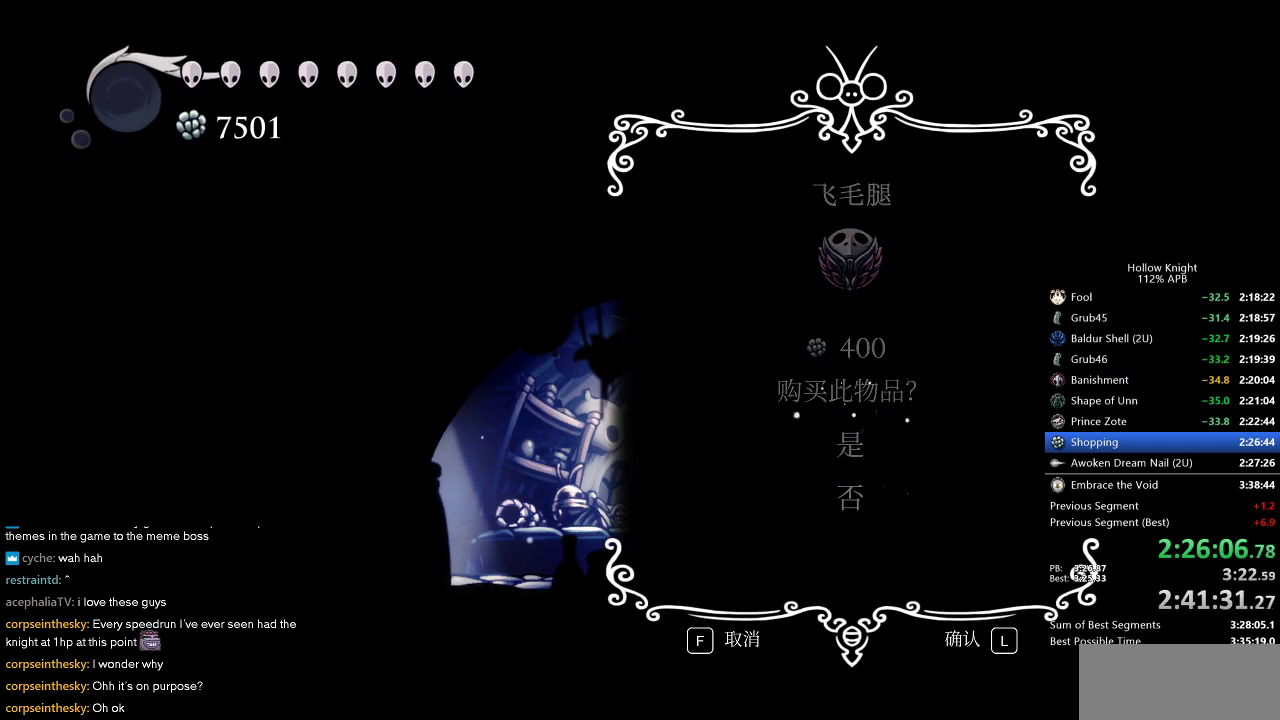
{"keys": ["jump"], "events": [[467, "jump", "down"]]}
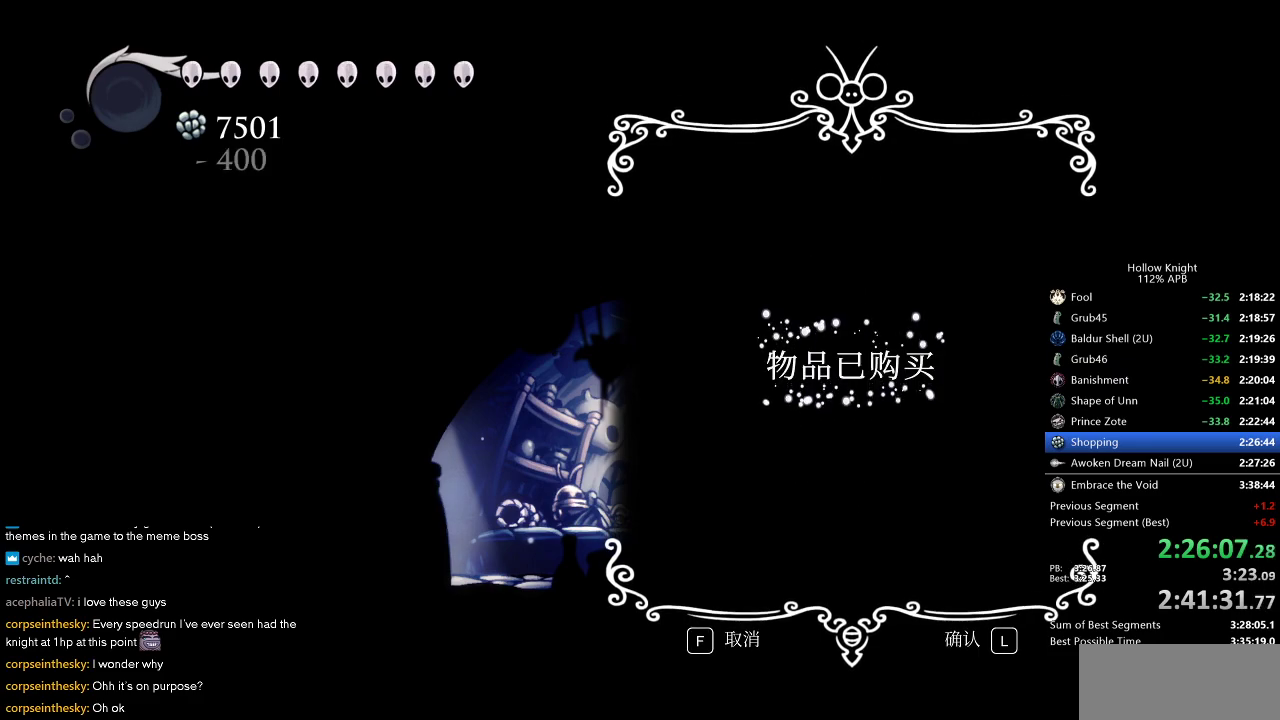
{"keys": [], "events": [[17, "jump", "up"], [100, "jump", "down"], [150, "jump", "up"], [433, "jump", "down"], [483, "jump", "up"]]}
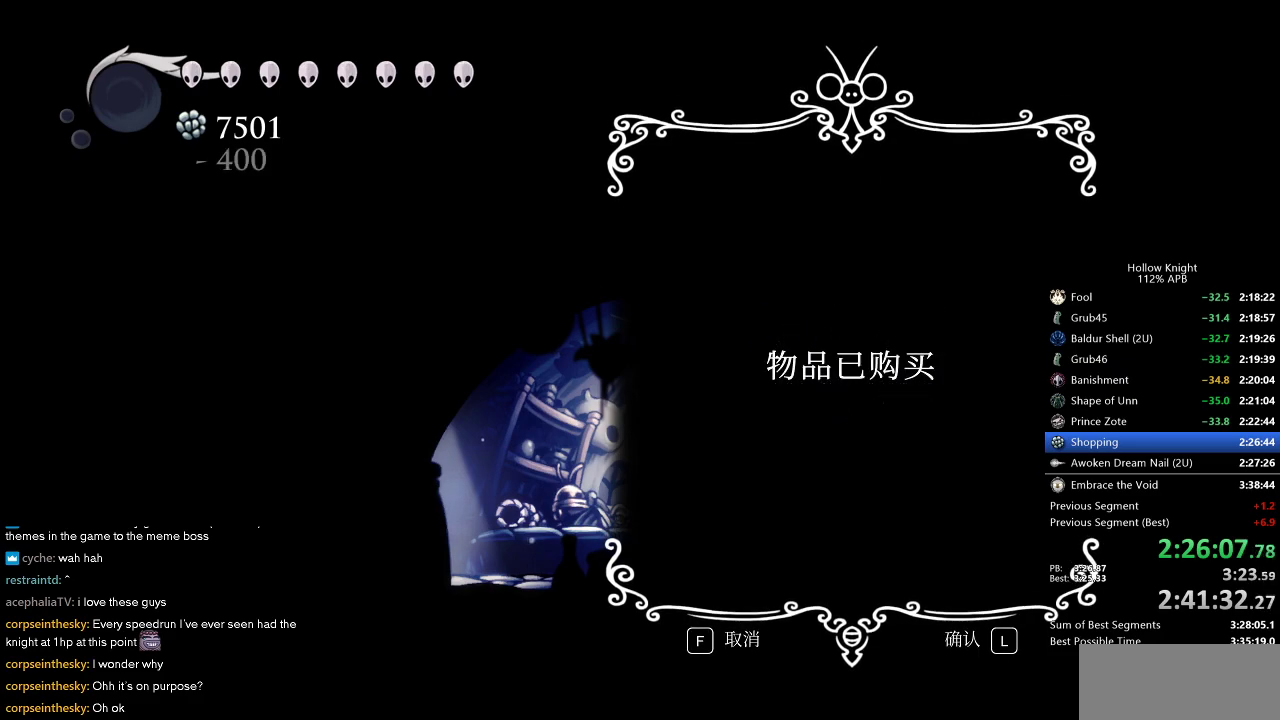
{"keys": [], "events": [[33, "jump", "down"], [83, "jump", "up"], [117, "jump", "down"], [167, "jump", "up"], [267, "jump", "down"], [317, "jump", "up"], [350, "jump", "down"], [400, "jump", "up"]]}
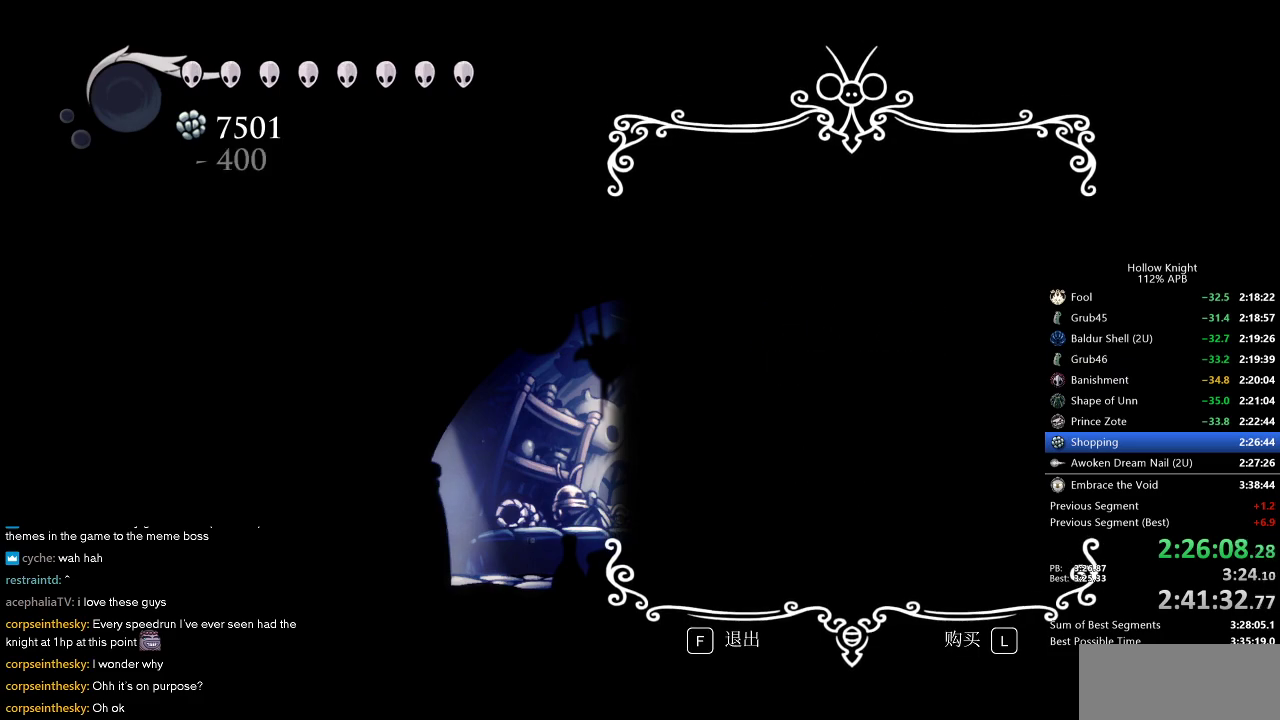
{"keys": ["jump"], "events": [[100, "jump", "down"], [133, "jump", "up"], [183, "jump", "down"], [283, "jump", "up"], [333, "jump", "down"], [383, "jump", "up"], [417, "jump", "down"]]}
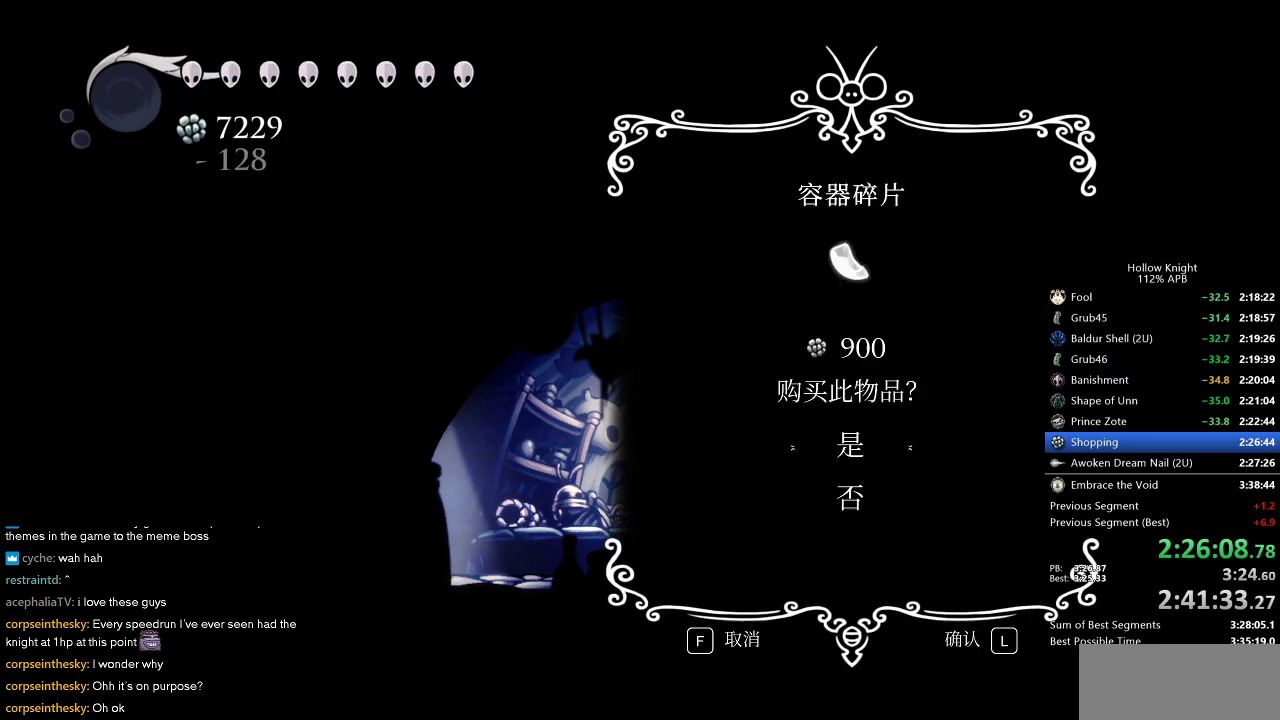
{"keys": [], "events": [[17, "jump", "up"], [67, "jump", "down"], [117, "jump", "up"], [167, "jump", "down"], [217, "jump", "up"], [300, "jump", "down"], [350, "jump", "up"], [383, "jump", "down"], [483, "jump", "up"]]}
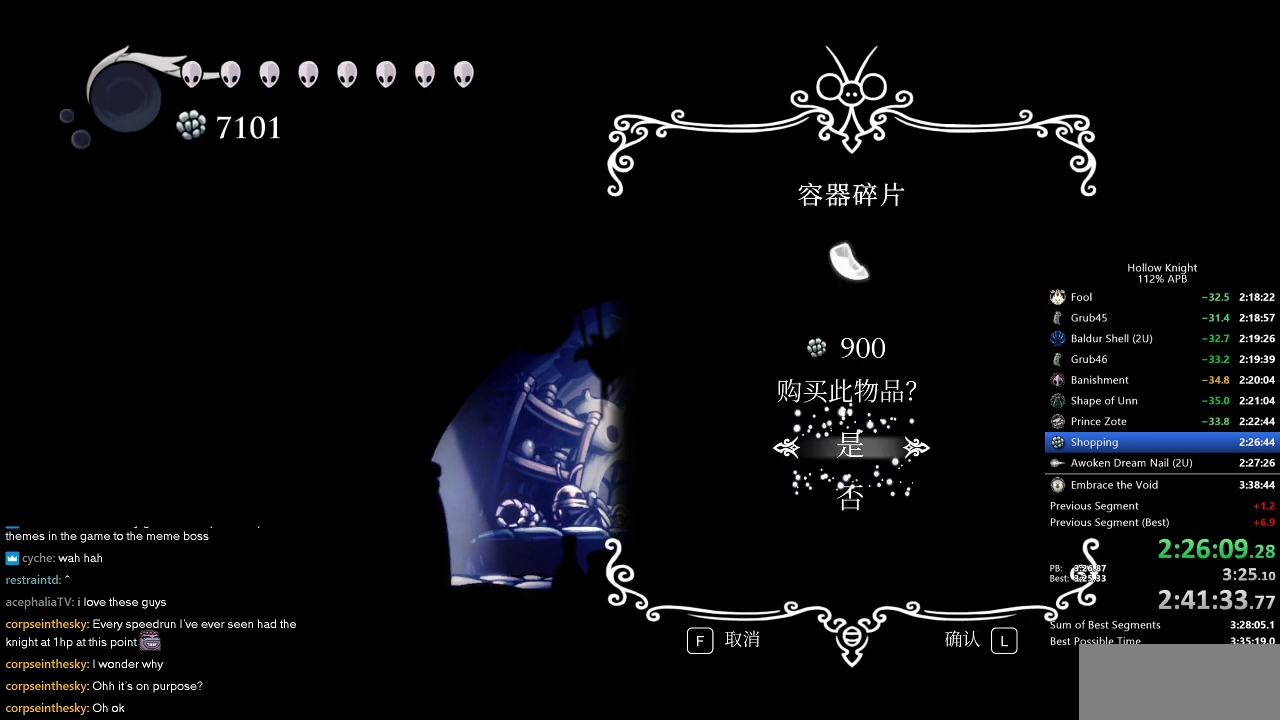
{"keys": ["left"], "events": [[133, "left", "down"], [417, "dash", "down"], [467, "dash", "up"]]}
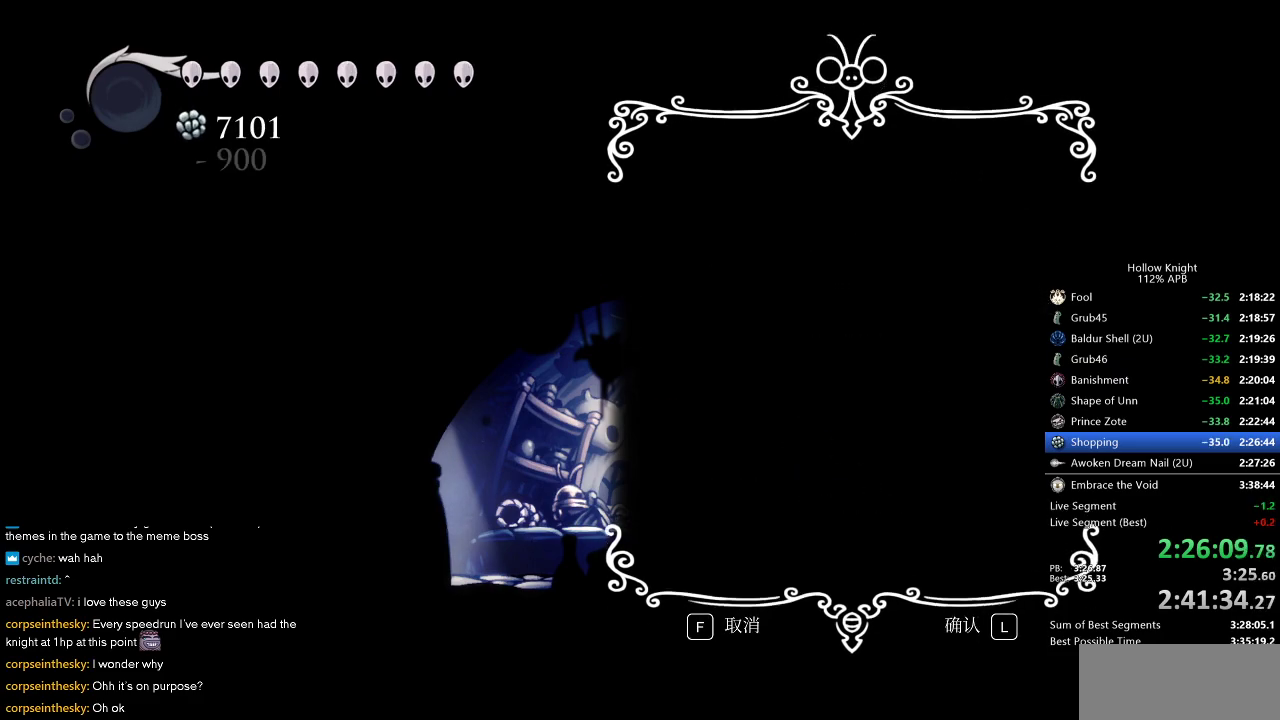
{"keys": ["left"], "events": [[50, "dash", "down"], [100, "dash", "up"], [150, "dash", "down"], [200, "dash", "up"], [383, "dash", "down"], [417, "dash", "up"]]}
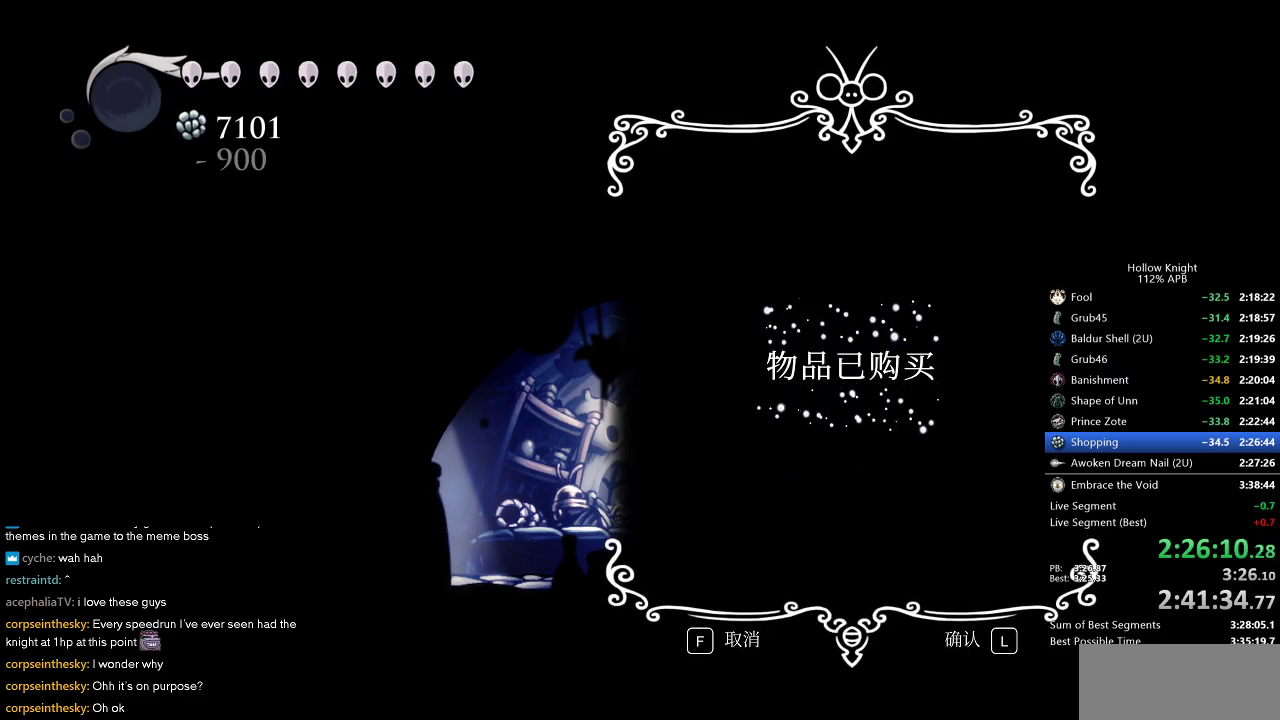
{"keys": ["dash", "left"], "events": [[17, "dash", "down"], [67, "dash", "up"], [117, "dash", "down"], [167, "dash", "up"], [250, "dash", "down"], [300, "dash", "up"], [483, "dash", "down"]]}
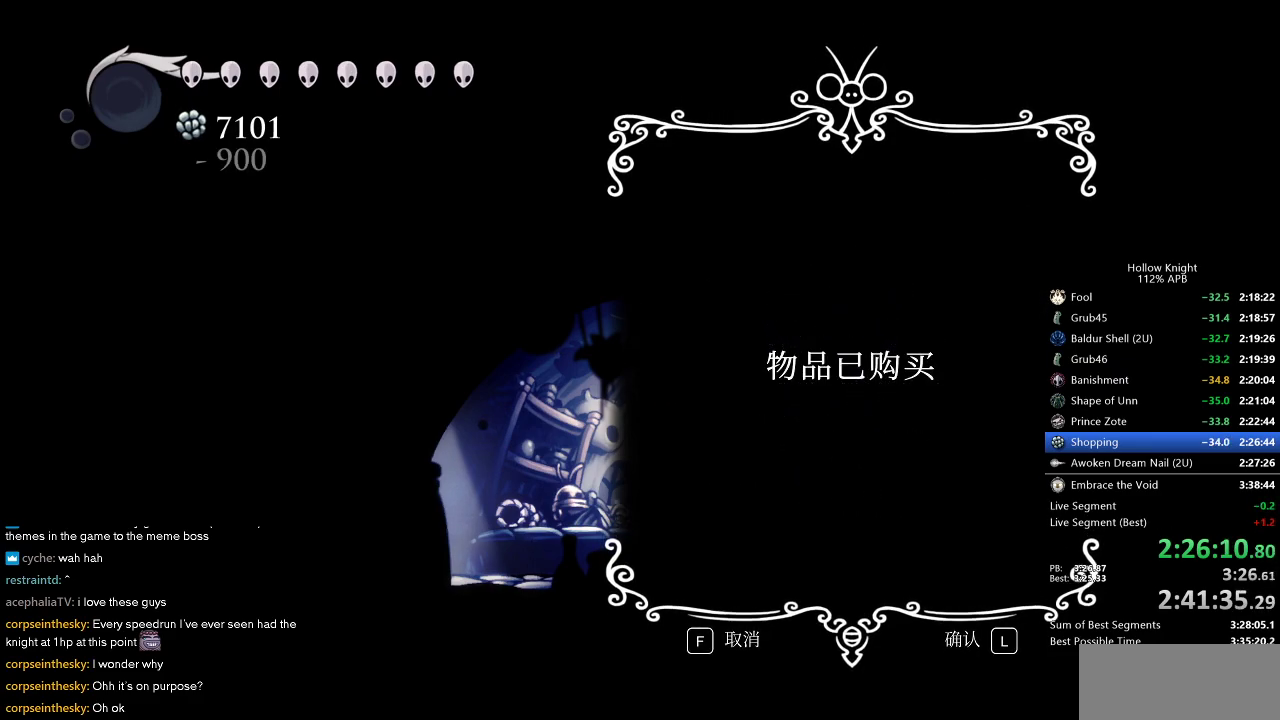
{"keys": ["left"], "events": [[33, "dash", "up"], [133, "dash", "down"], [167, "dash", "up"], [367, "dash", "down"], [417, "dash", "up"], [450, "dash", "down"], [500, "dash", "up"]]}
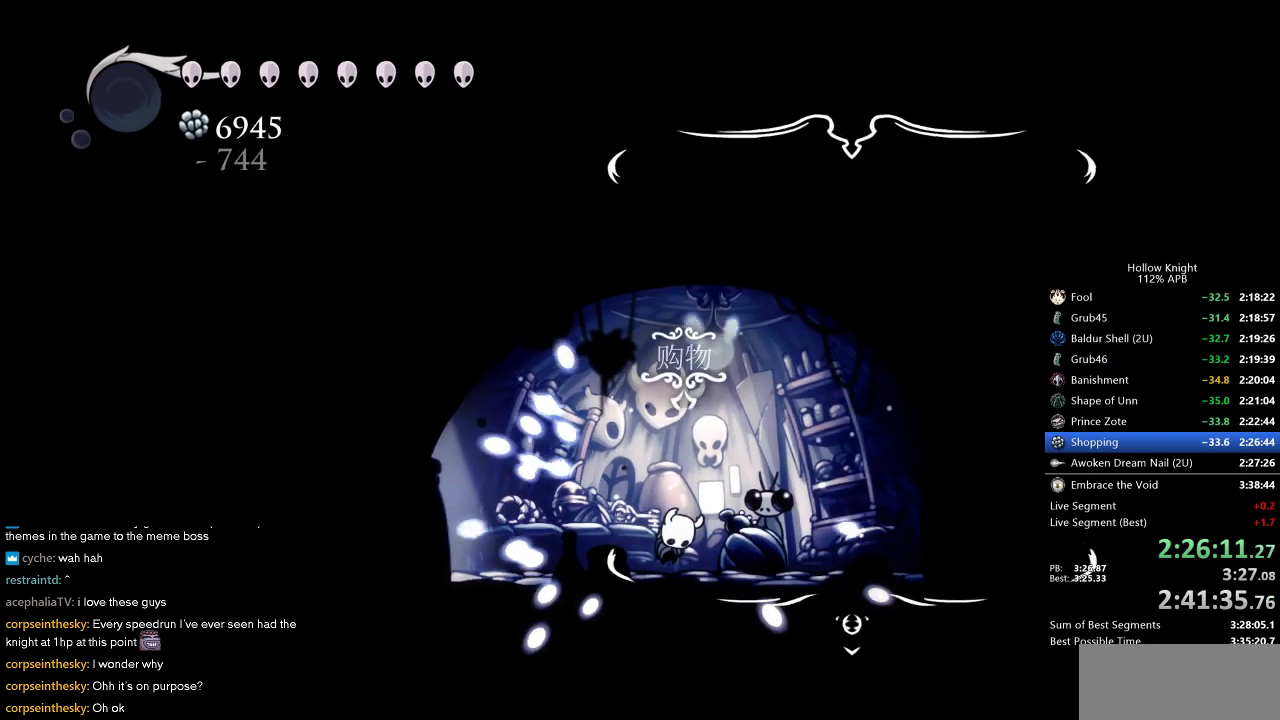
{"keys": ["dash", "left"], "events": [[100, "dash", "down"], [150, "dash", "up"], [233, "dash", "down"], [283, "dash", "up"], [333, "dash", "down"], [383, "dash", "up"], [467, "dash", "down"]]}
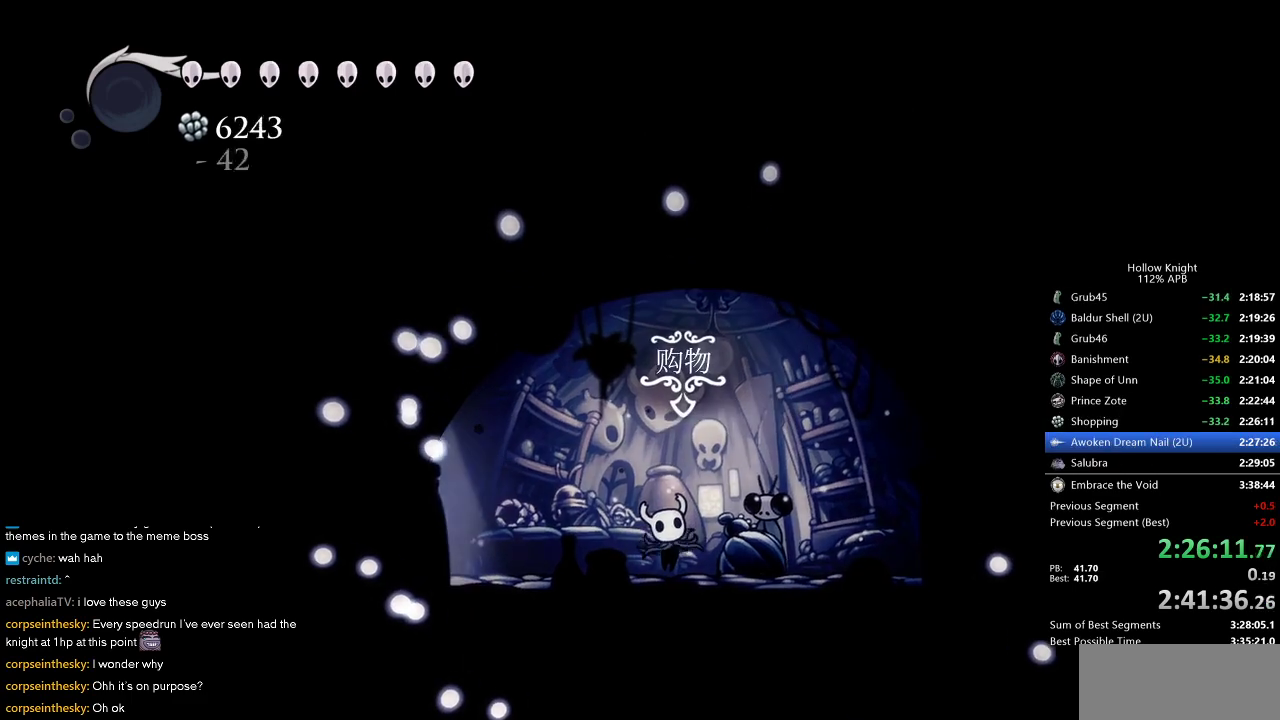
{"keys": ["left"], "events": [[17, "dash", "up"], [67, "dash", "down"], [117, "dash", "up"], [200, "dash", "down"], [250, "dash", "up"], [367, "dash", "down"], [400, "dash", "up"], [450, "dash", "down"], [483, "dash", "up"]]}
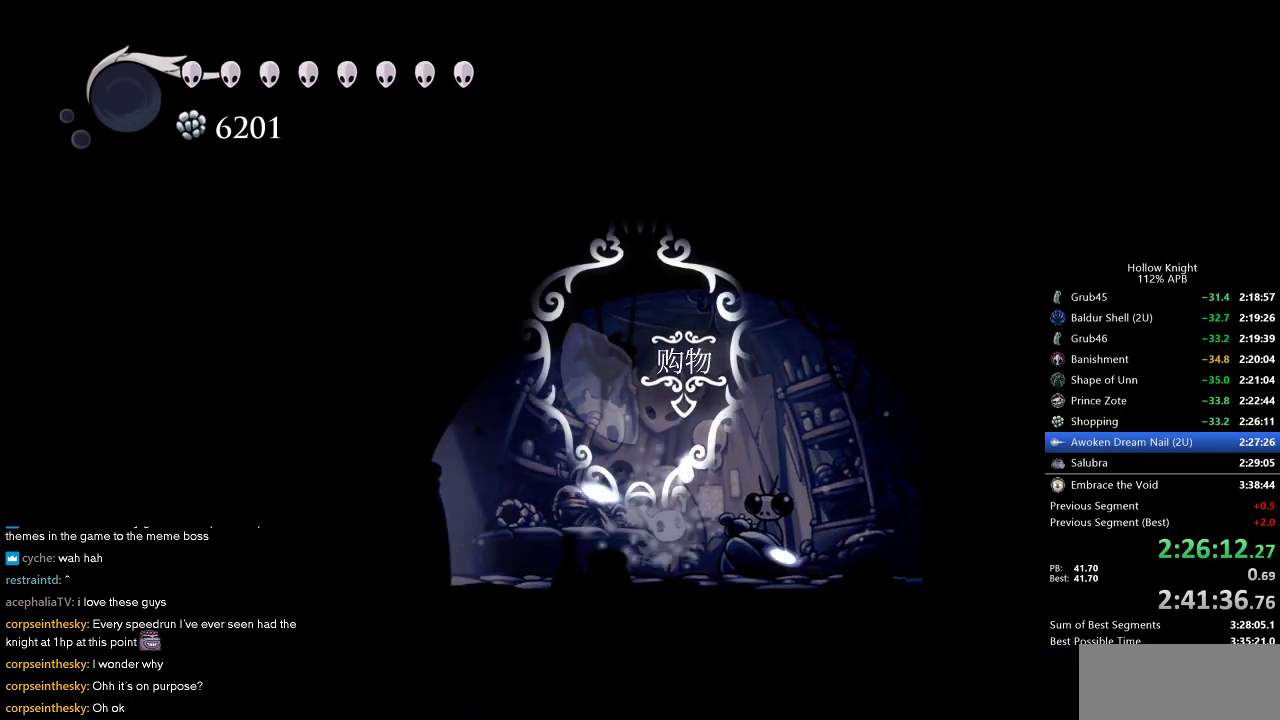
{"keys": ["left"], "events": [[83, "dash", "down"], [133, "dash", "up"], [133, "left", "up"], [267, "left", "down"], [417, "dash", "down"], [500, "dash", "up"]]}
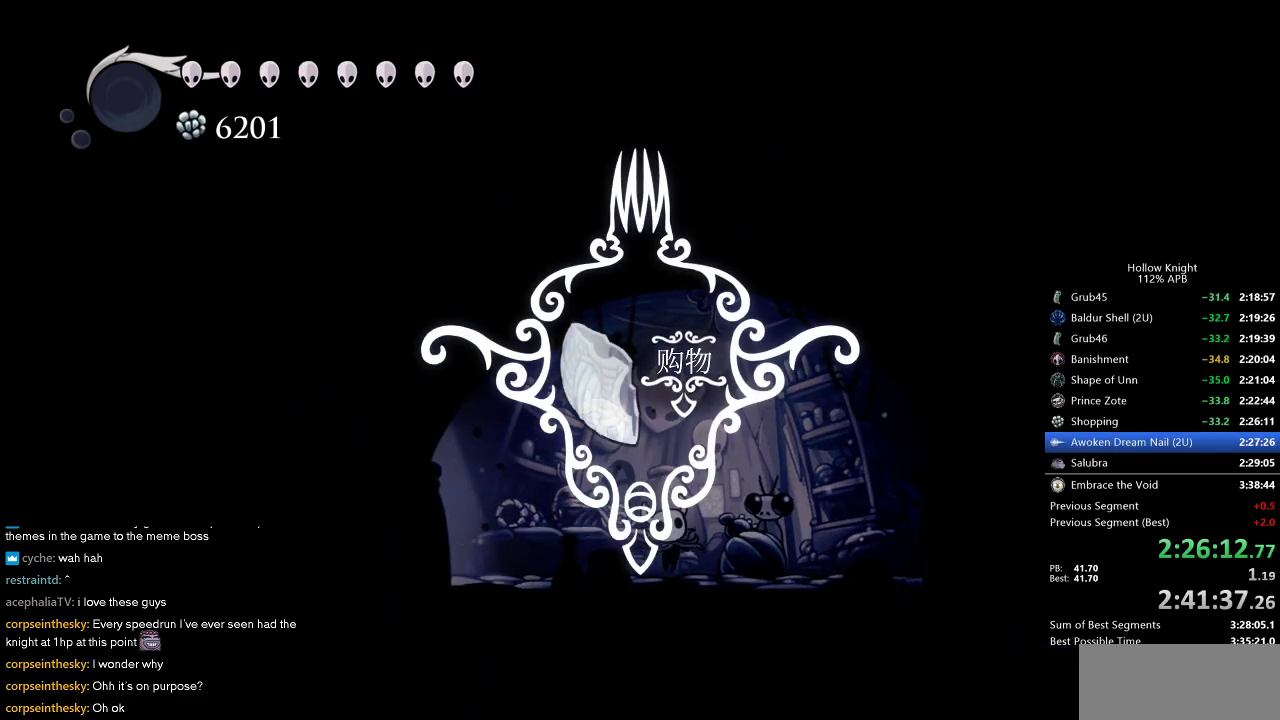
{"keys": ["dash", "left"], "events": [[100, "left", "up"], [233, "left", "down"], [283, "dash", "down"], [333, "dash", "up"], [433, "dash", "down"]]}
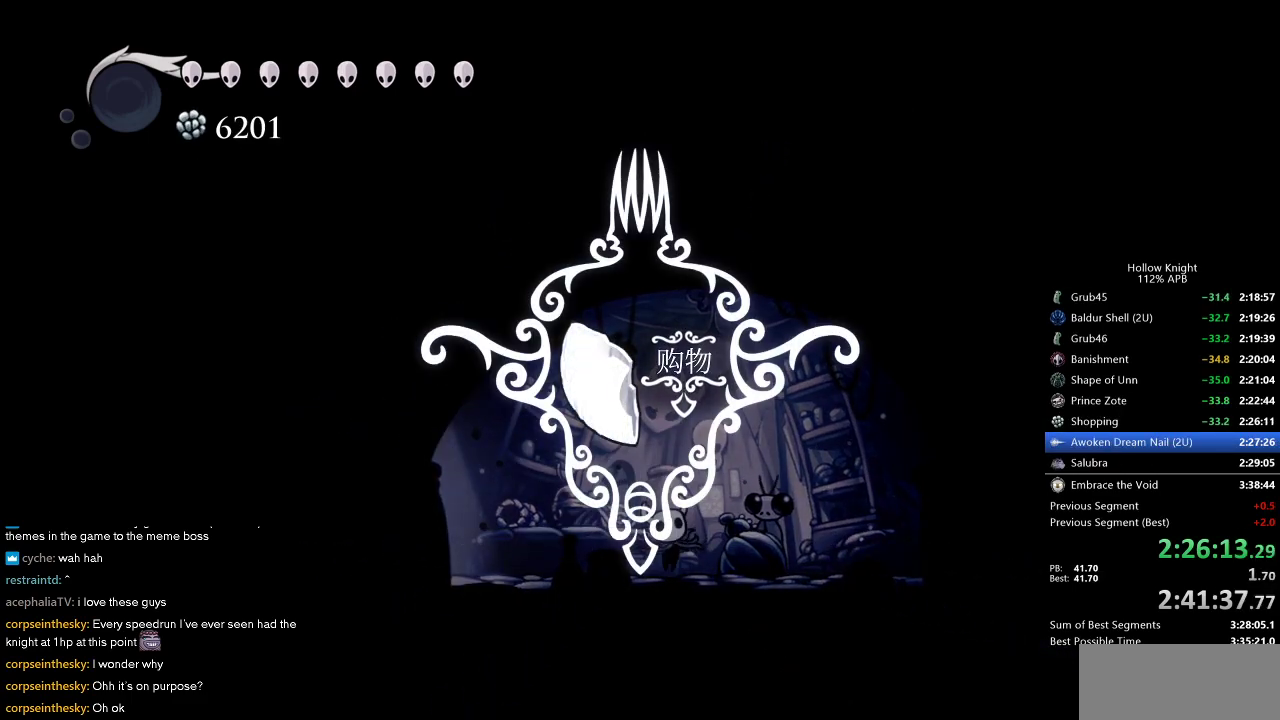
{"keys": ["dash", "left"], "events": [[17, "dash", "up"], [117, "dash", "down"], [167, "dash", "up"], [250, "dash", "down"], [250, "left", "up"], [350, "dash", "up"], [350, "left", "down"], [450, "dash", "down"]]}